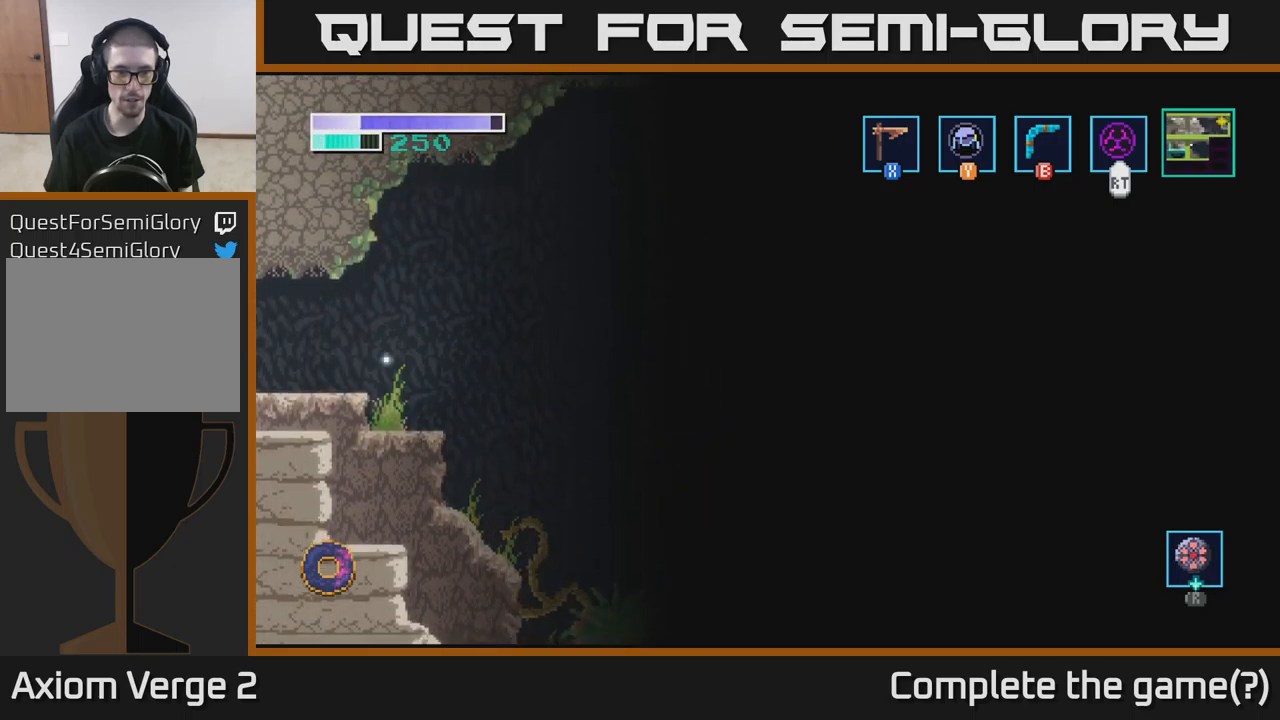
Gameplay with a controller (Xbox layout); each line is a JSON object with the inputs held at the frame after it. "events" lists button and stick changes between this image and that frame as [ms after this image, input, new state], when the widget could be followed in between.
{"buttons": [], "left_stick": "right", "right_stick": "down-right", "events": [[50, "left_stick", "right"], [167, "left_stick", "center"], [200, "right_stick", "right"], [300, "right_stick", "down-right"], [500, "left_stick", "right"]]}
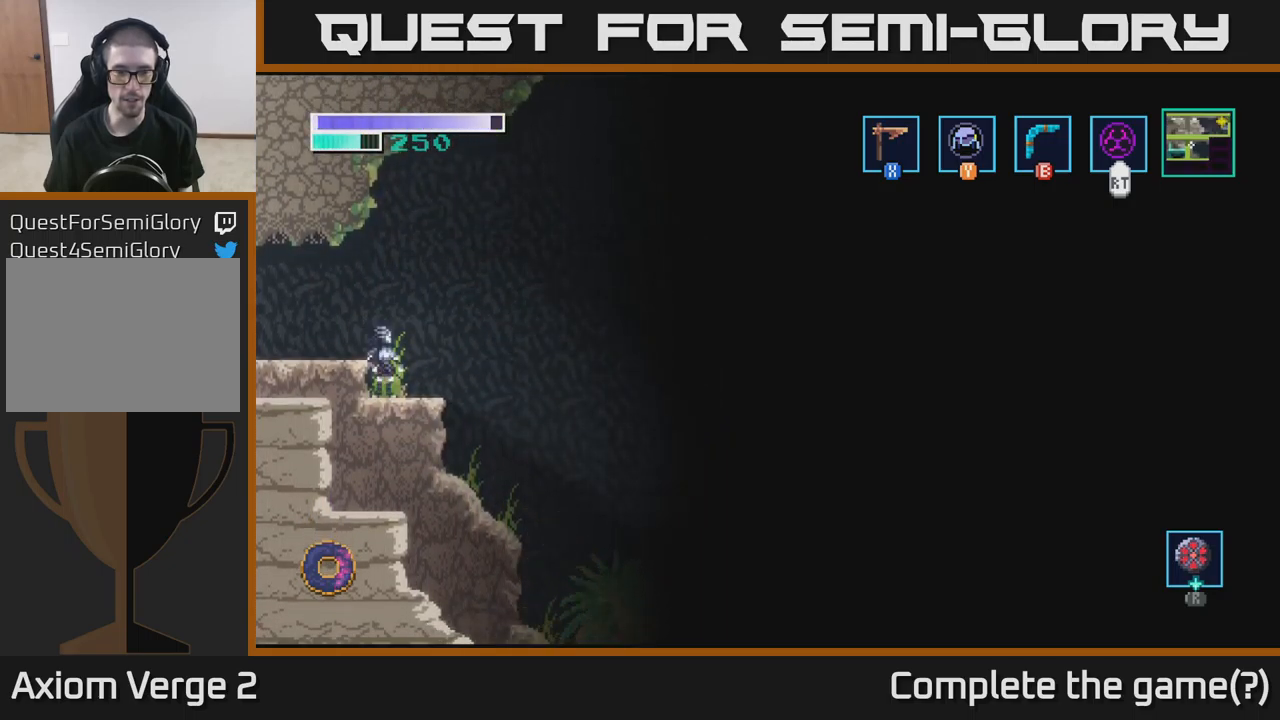
{"buttons": [], "left_stick": "right", "right_stick": "center", "events": [[50, "right_stick", "center"], [250, "A", "down"], [300, "A", "up"]]}
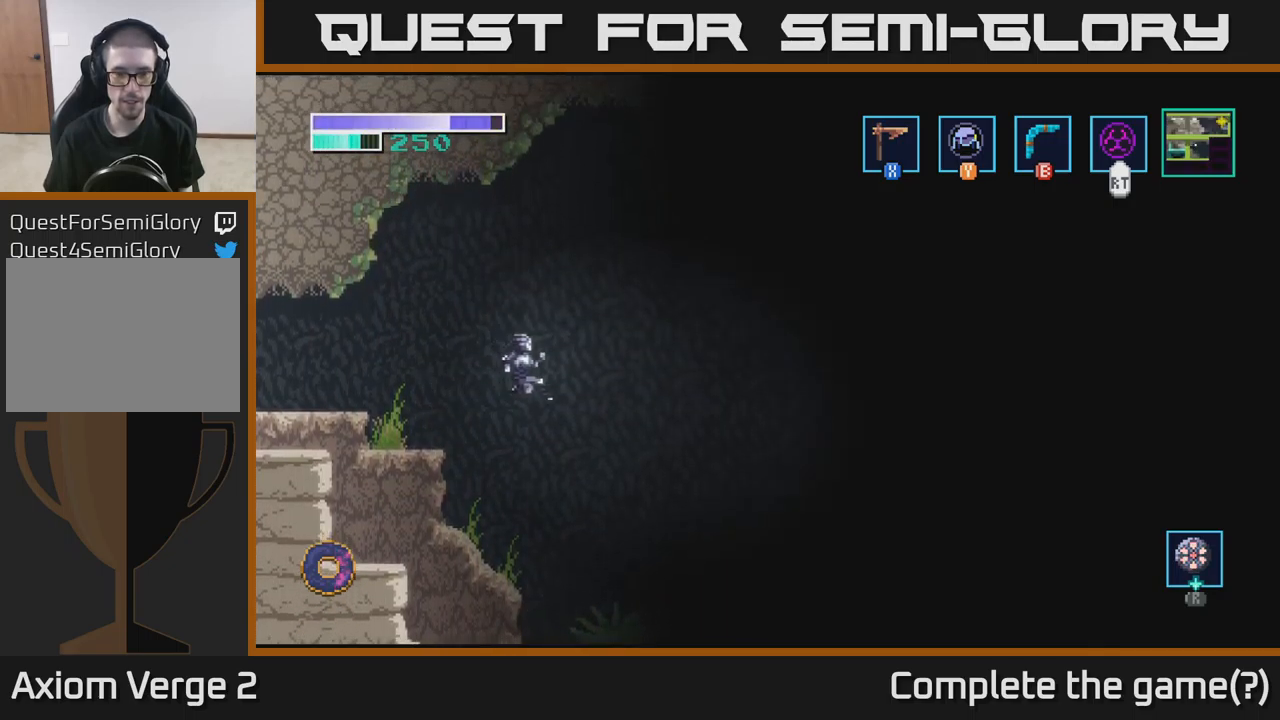
{"buttons": [], "left_stick": "right", "right_stick": "center", "events": []}
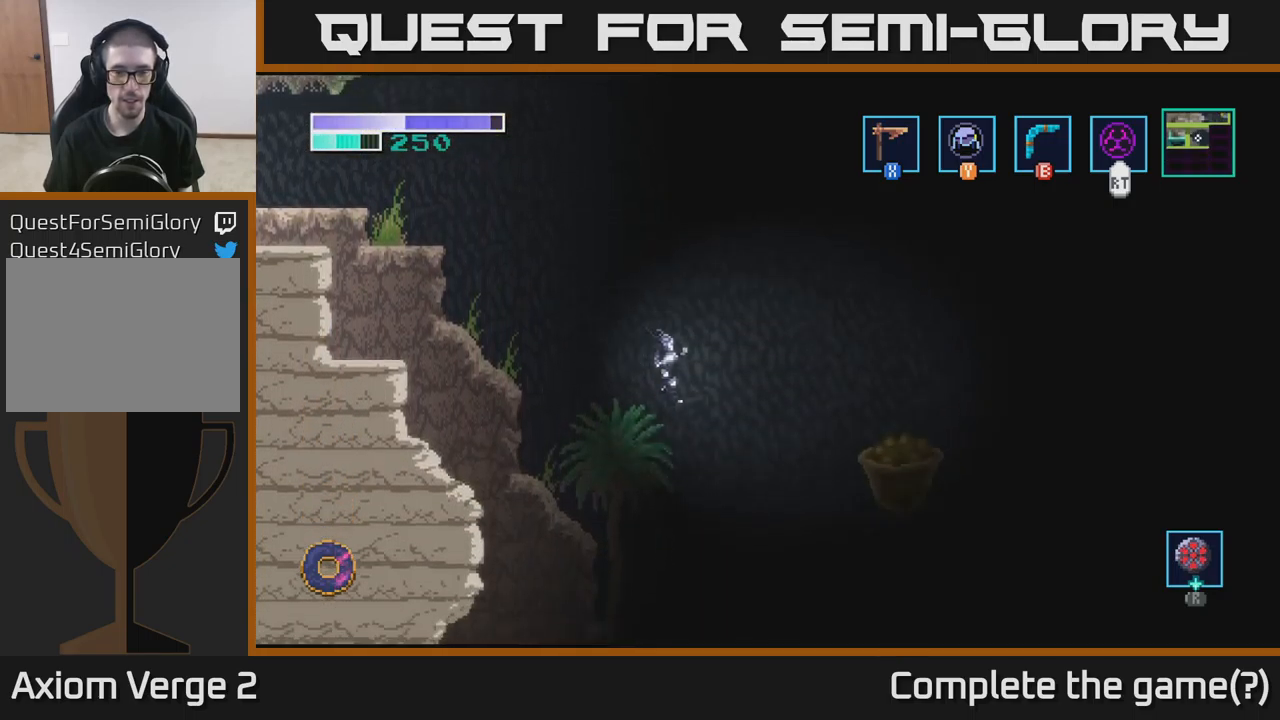
{"buttons": [], "left_stick": "right", "right_stick": "center", "events": [[34, "X", "down"], [167, "X", "up"]]}
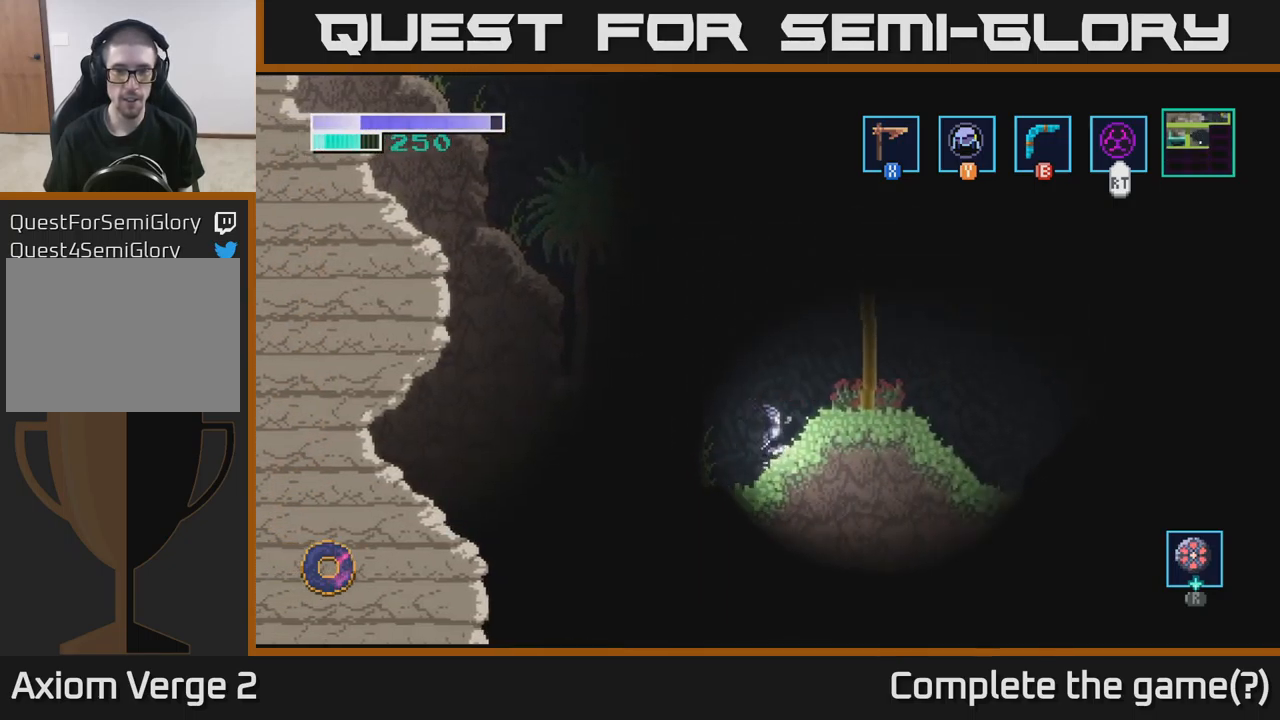
{"buttons": [], "left_stick": "right", "right_stick": "center", "events": [[150, "left_stick", "up"], [200, "left_stick", "center"], [284, "left_stick", "right"]]}
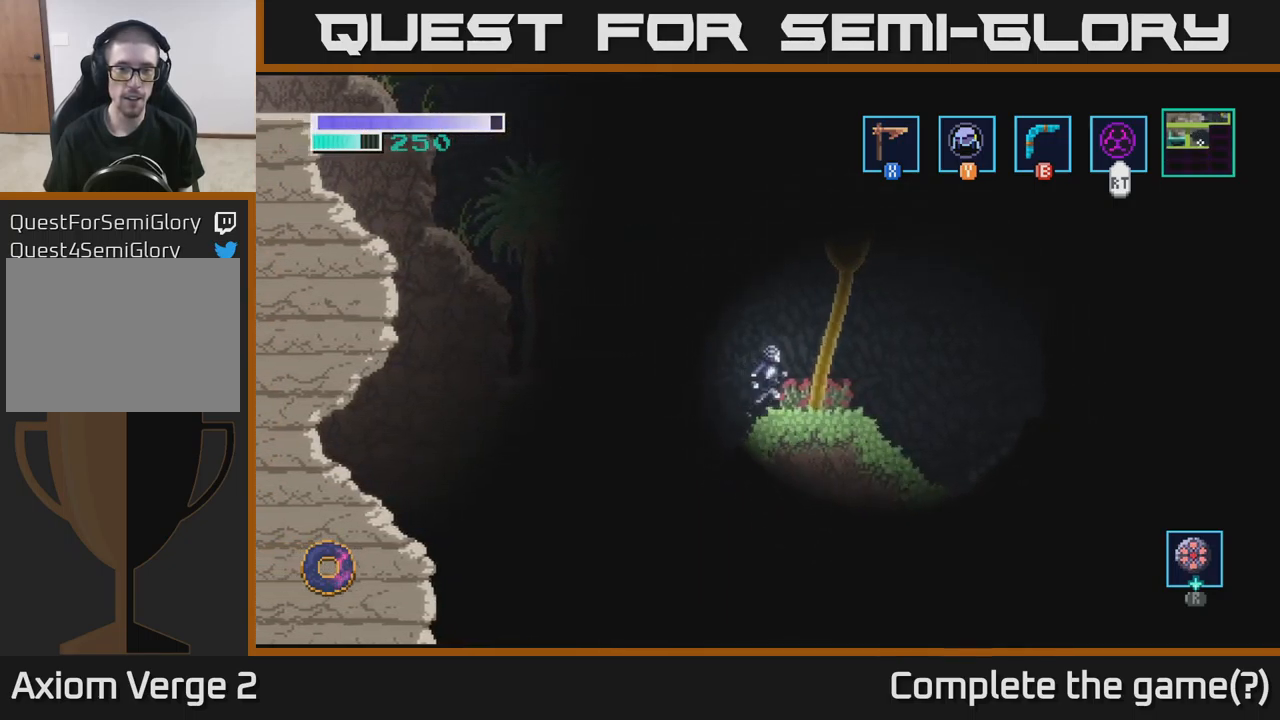
{"buttons": ["A"], "left_stick": "up", "right_stick": "center", "events": [[184, "left_stick", "up"], [250, "X", "down"], [350, "X", "up"], [467, "A", "down"]]}
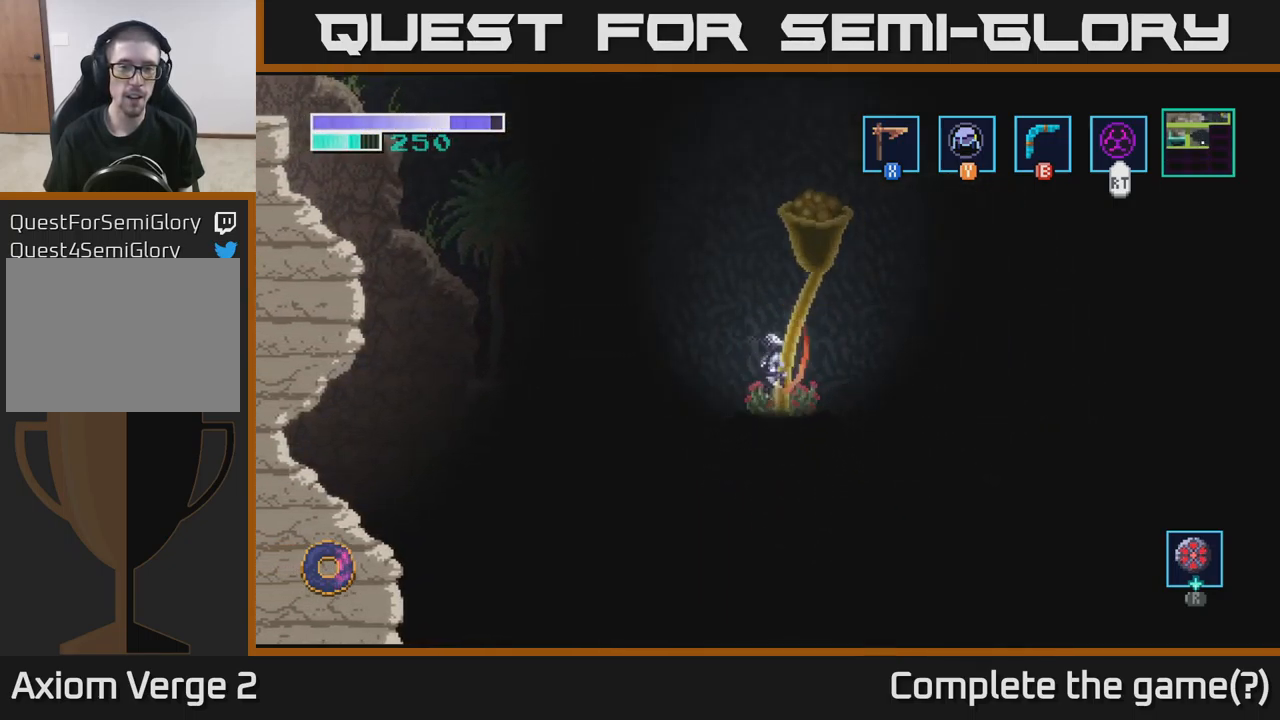
{"buttons": ["X"], "left_stick": "up", "right_stick": "center", "events": [[84, "X", "down"], [100, "A", "up"], [184, "X", "up"], [350, "X", "down"]]}
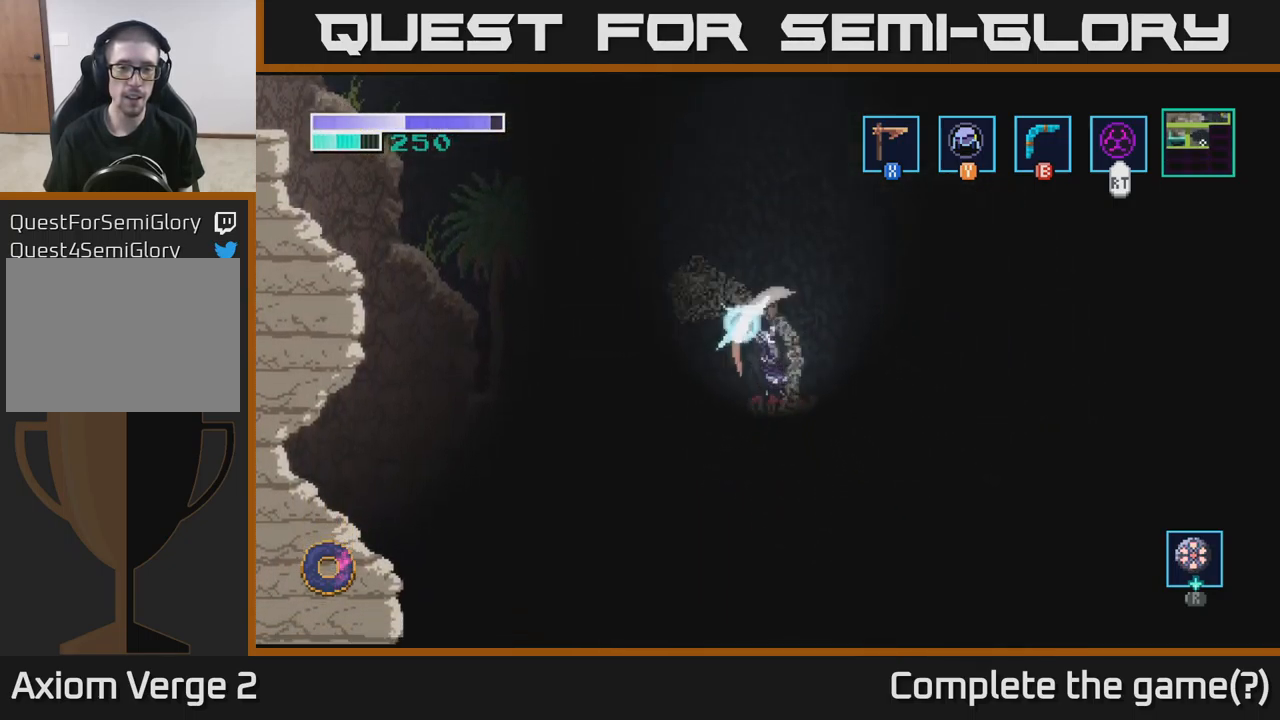
{"buttons": [], "left_stick": "up", "right_stick": "center", "events": [[17, "X", "up"], [200, "X", "down"], [350, "X", "up"]]}
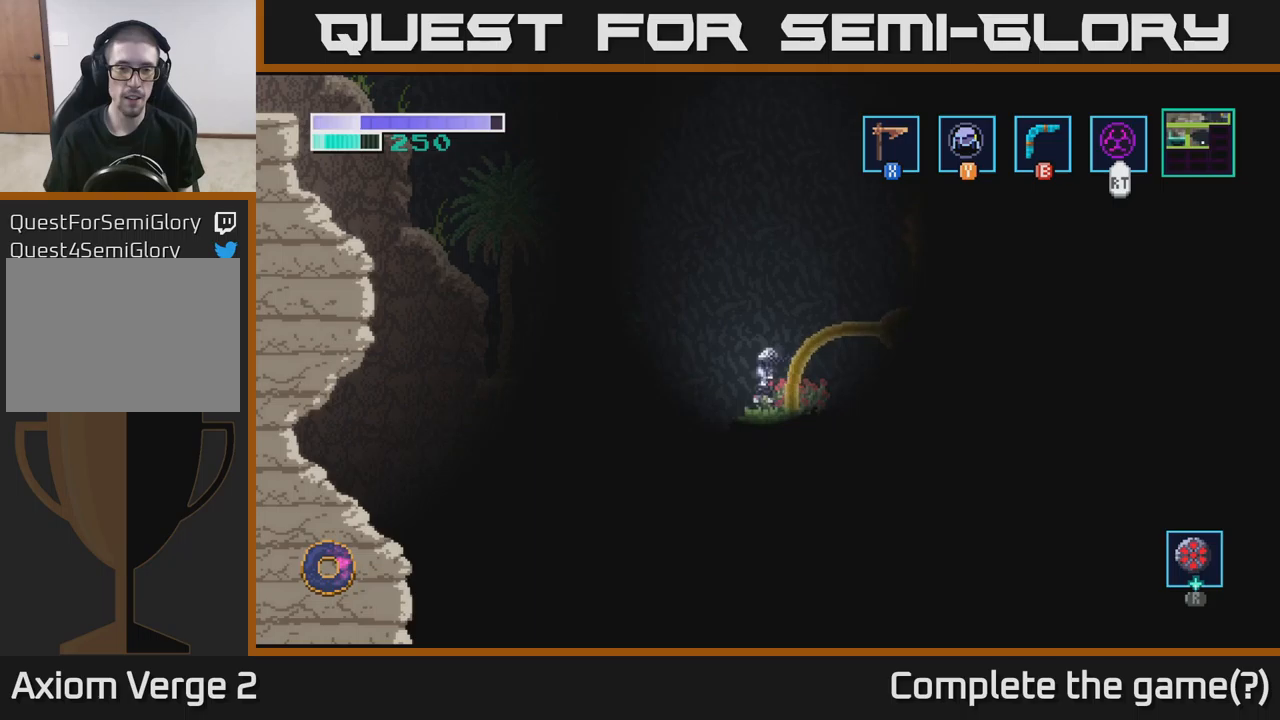
{"buttons": [], "left_stick": "up", "right_stick": "center", "events": [[16, "A", "down"], [83, "X", "down"], [116, "A", "up"], [166, "X", "up"], [350, "X", "down"], [466, "X", "up"]]}
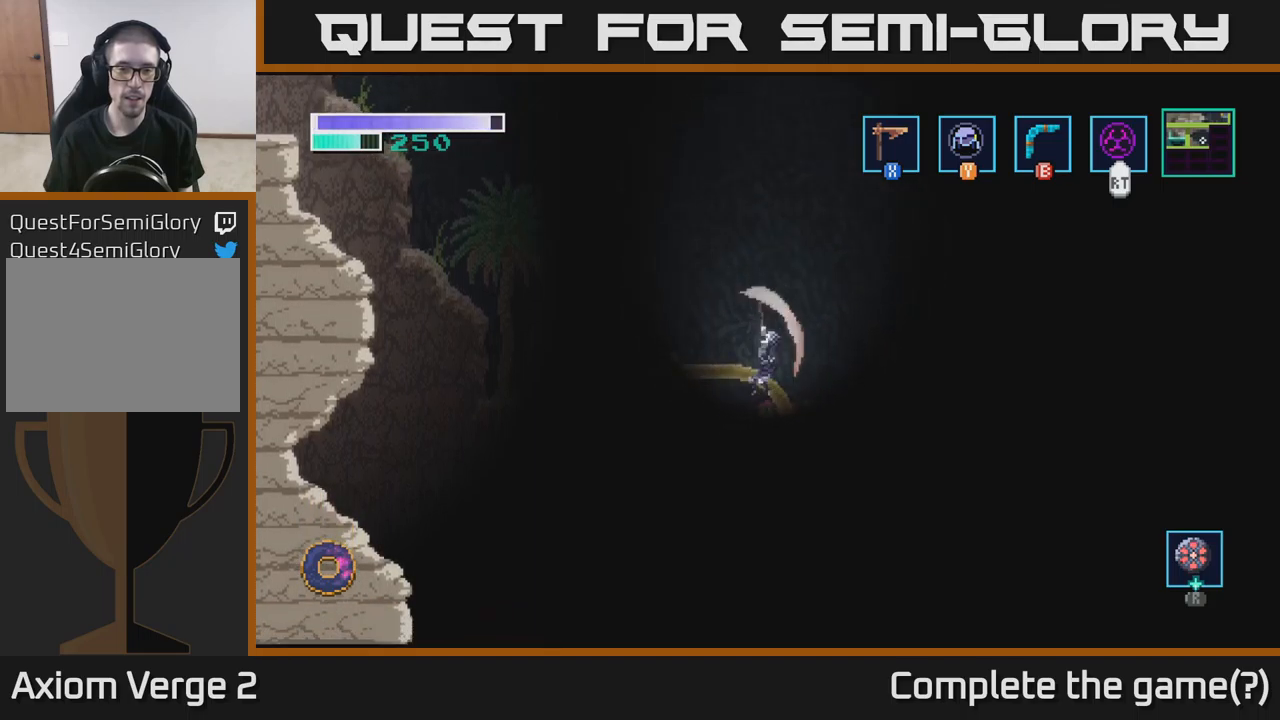
{"buttons": ["X"], "left_stick": "up", "right_stick": "center", "events": [[166, "X", "down"], [233, "A", "down"], [266, "X", "up"], [483, "X", "down"], [500, "A", "up"]]}
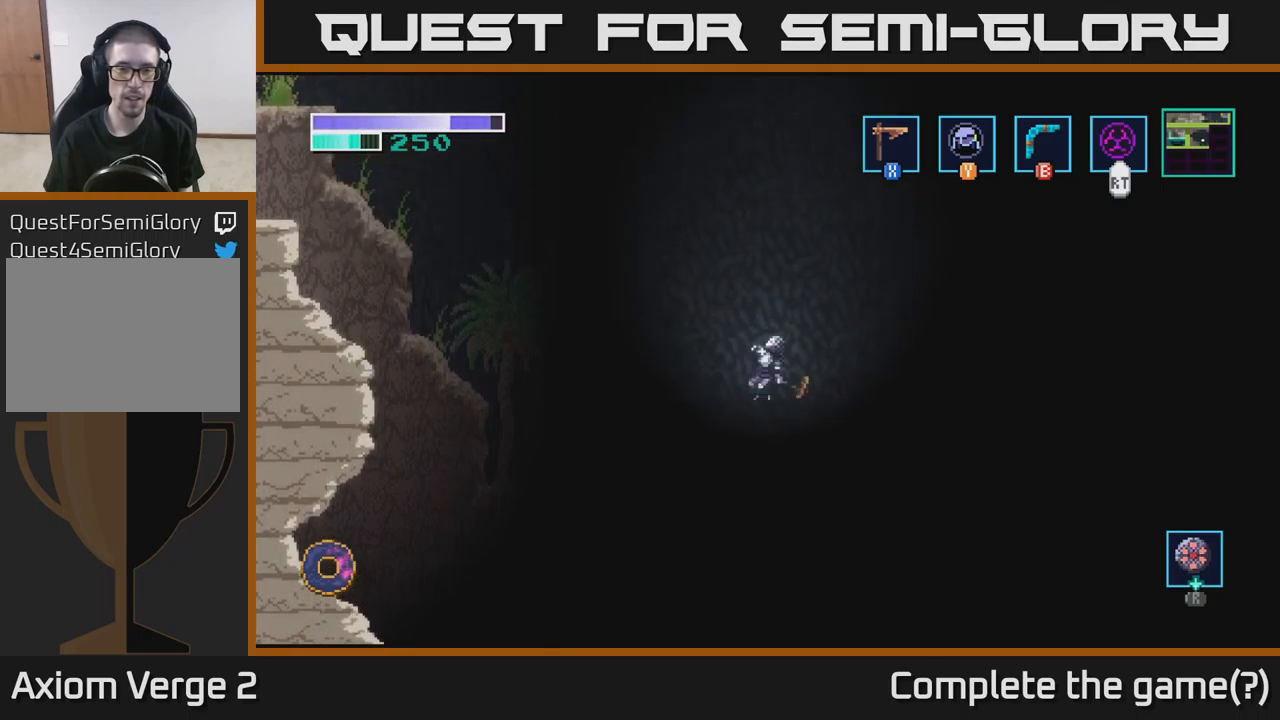
{"buttons": [], "left_stick": "up", "right_stick": "center", "events": [[83, "X", "up"], [283, "X", "down"], [433, "X", "up"]]}
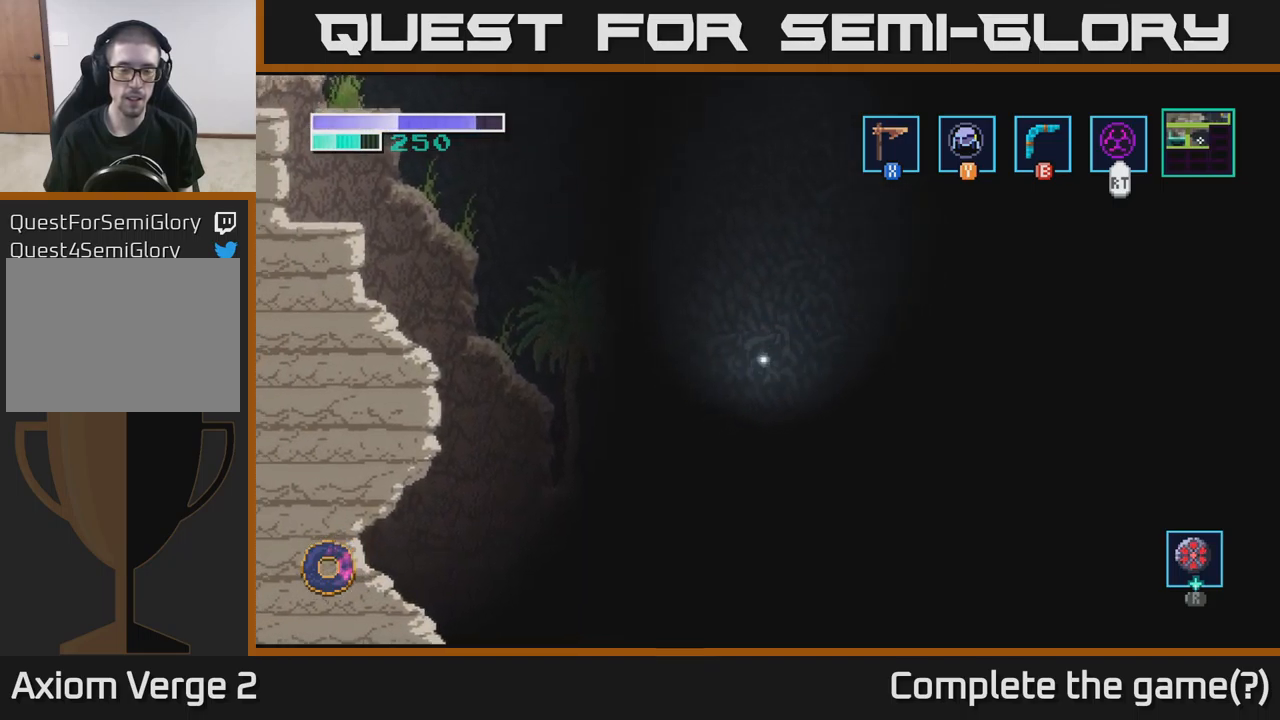
{"buttons": [], "left_stick": "up-right", "right_stick": "center", "events": [[166, "X", "down"], [200, "left_stick", "up-right"], [300, "left_stick", "right"], [316, "X", "up"], [450, "left_stick", "up-right"]]}
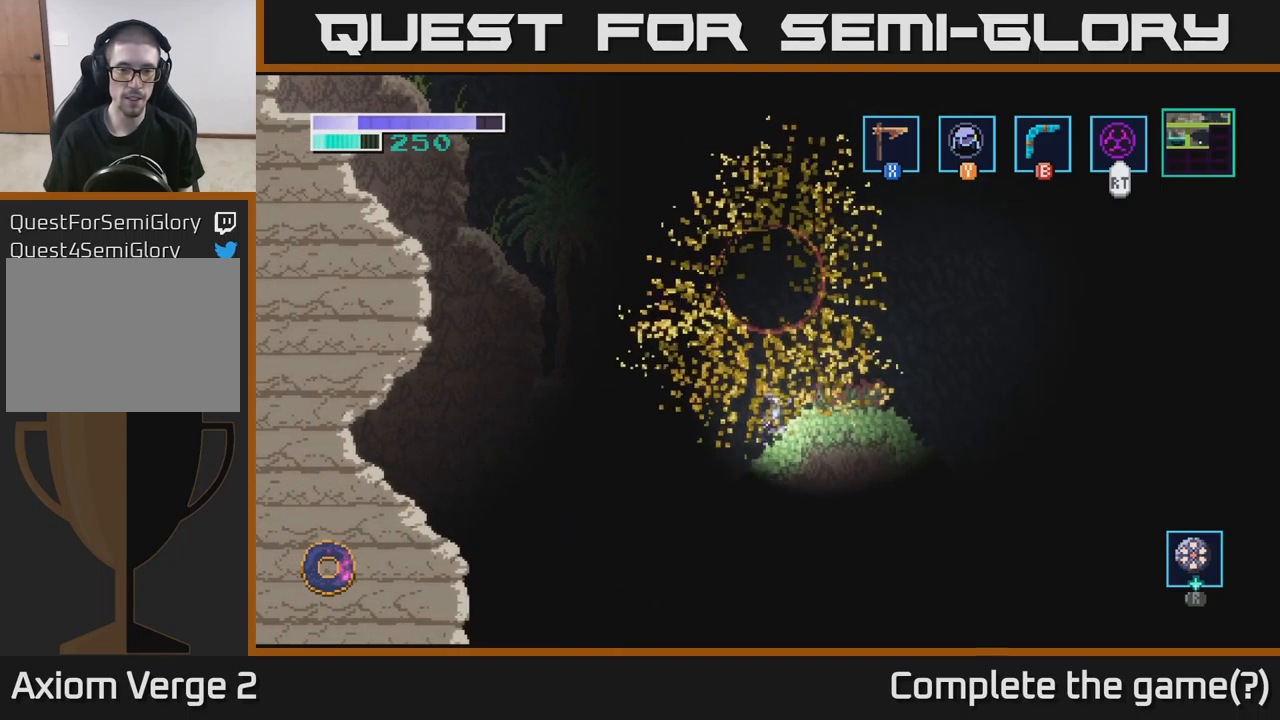
{"buttons": [], "left_stick": "right", "right_stick": "center", "events": [[83, "A", "down"], [150, "A", "up"], [333, "left_stick", "right"]]}
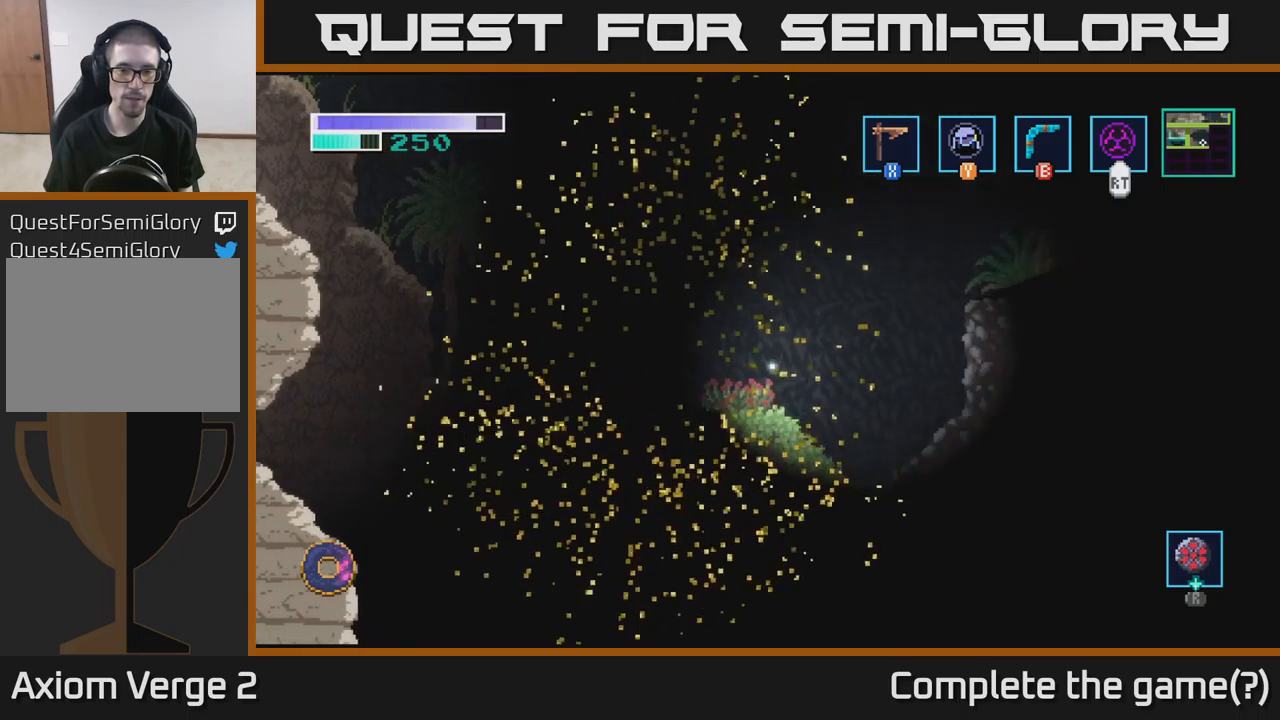
{"buttons": ["A"], "left_stick": "right", "right_stick": "center", "events": [[200, "A", "down"]]}
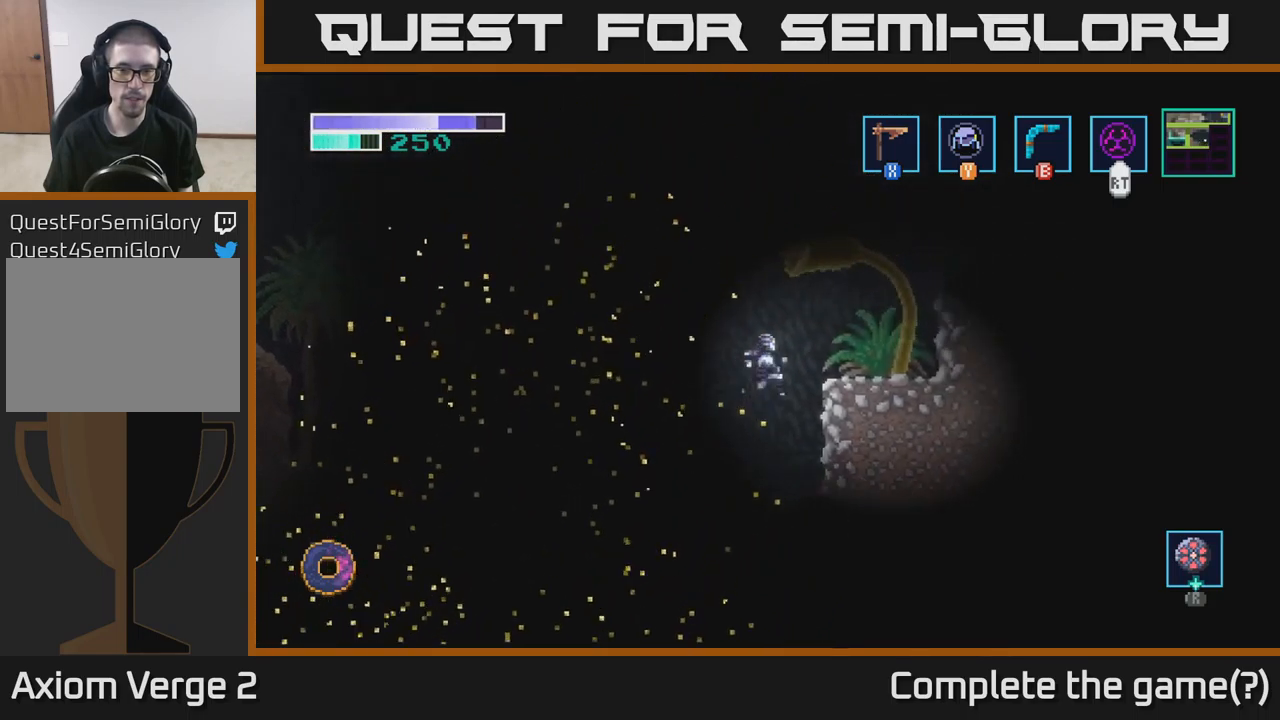
{"buttons": ["X"], "left_stick": "up", "right_stick": "center", "events": [[283, "A", "up"], [466, "left_stick", "up"], [500, "X", "down"]]}
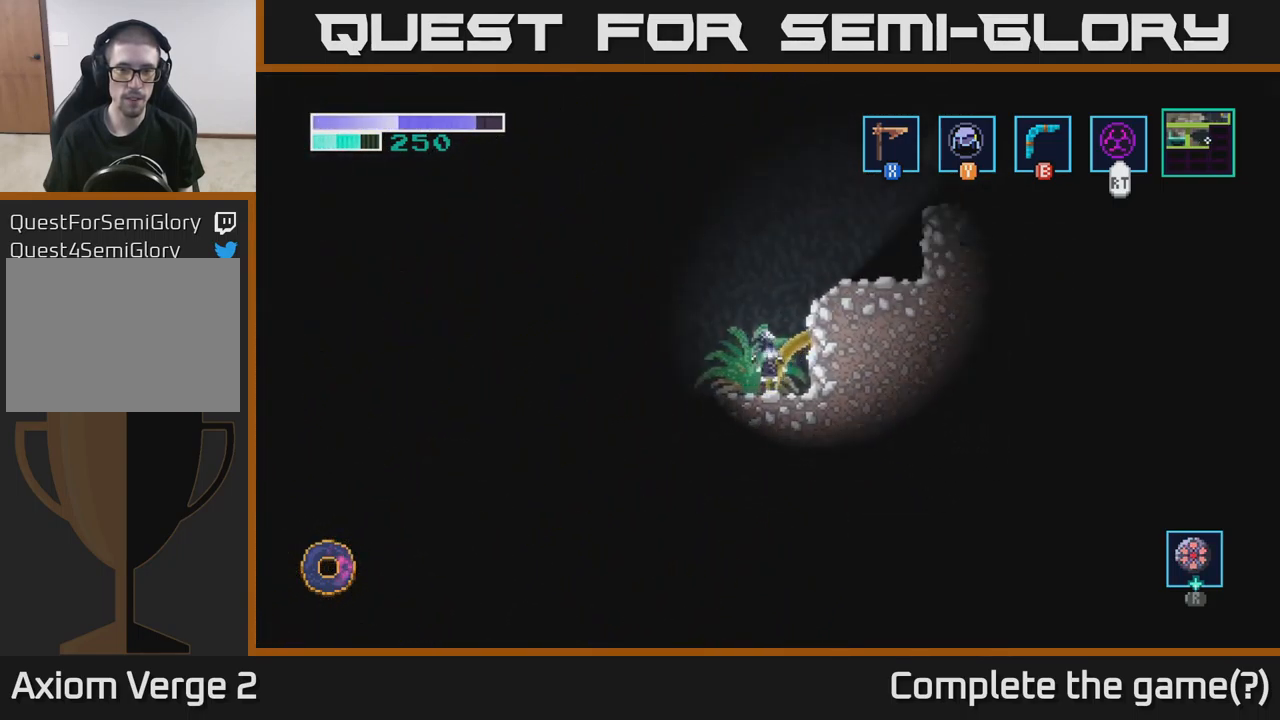
{"buttons": [], "left_stick": "up", "right_stick": "center", "events": [[83, "X", "up"], [250, "X", "down"], [366, "X", "up"]]}
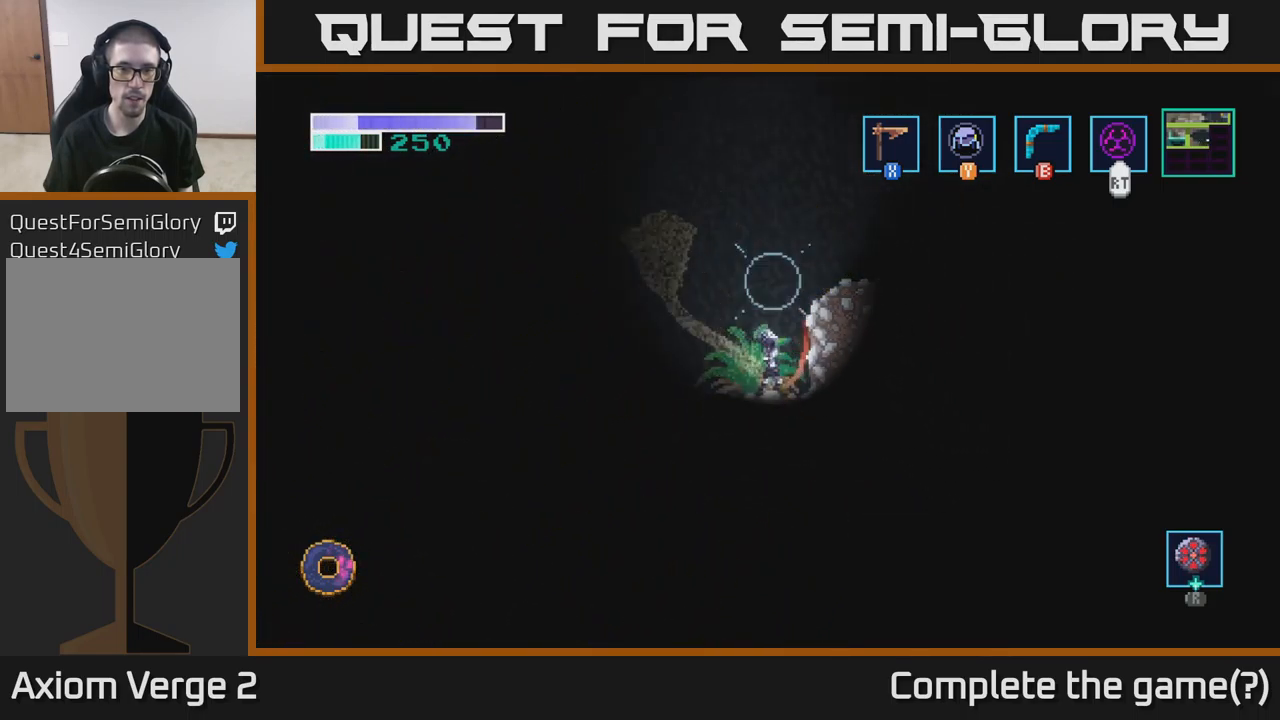
{"buttons": ["X"], "left_stick": "up", "right_stick": "center", "events": [[33, "left_stick", "up-left"], [66, "X", "down"], [233, "X", "up"], [233, "left_stick", "up"], [383, "X", "down"]]}
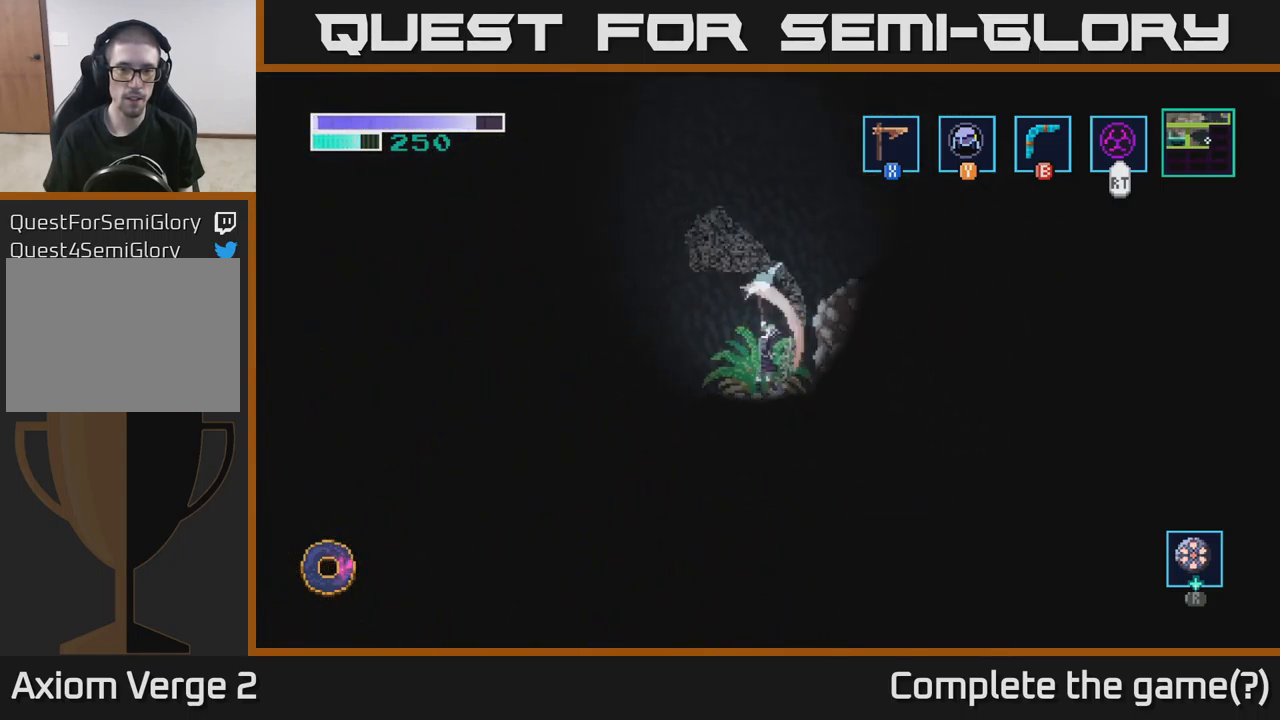
{"buttons": [], "left_stick": "up-right", "right_stick": "center", "events": [[16, "X", "up"], [133, "left_stick", "up-right"], [283, "A", "down"], [350, "X", "down"], [416, "A", "up"], [466, "X", "up"]]}
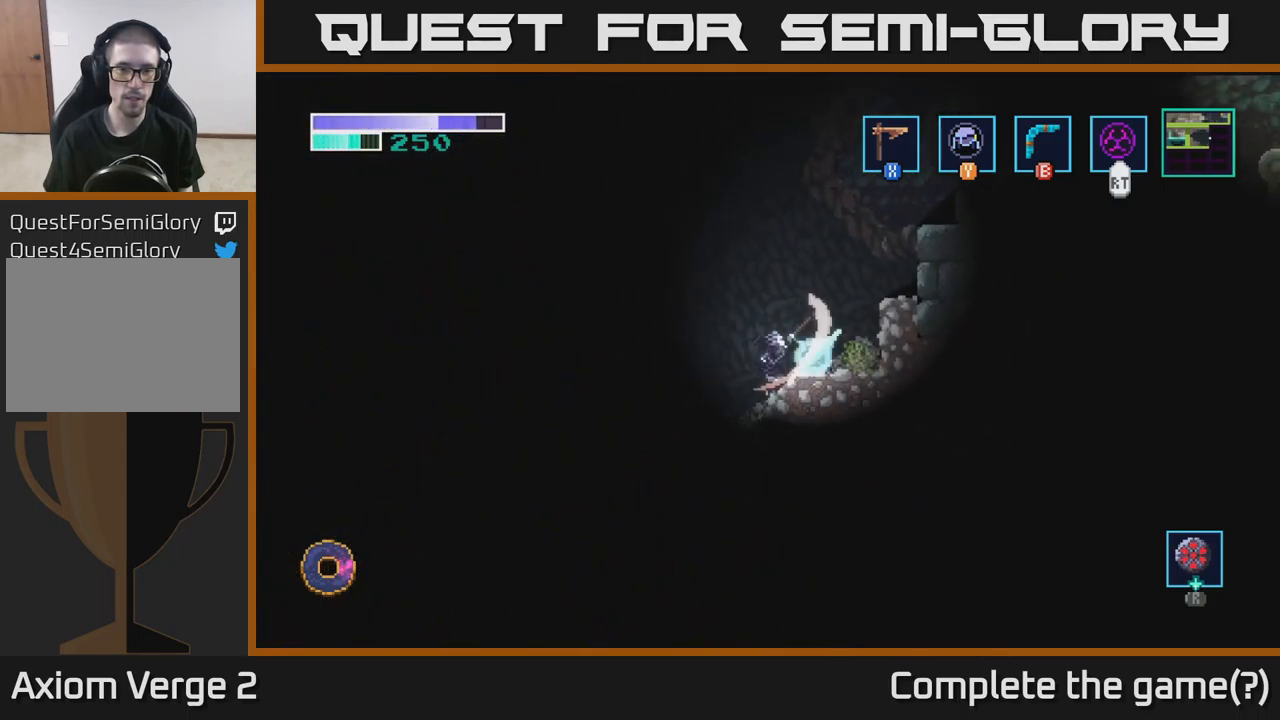
{"buttons": [], "left_stick": "right", "right_stick": "center", "events": [[83, "left_stick", "center"], [117, "X", "down"], [183, "left_stick", "left"], [267, "X", "up"], [400, "left_stick", "center"], [450, "left_stick", "right"]]}
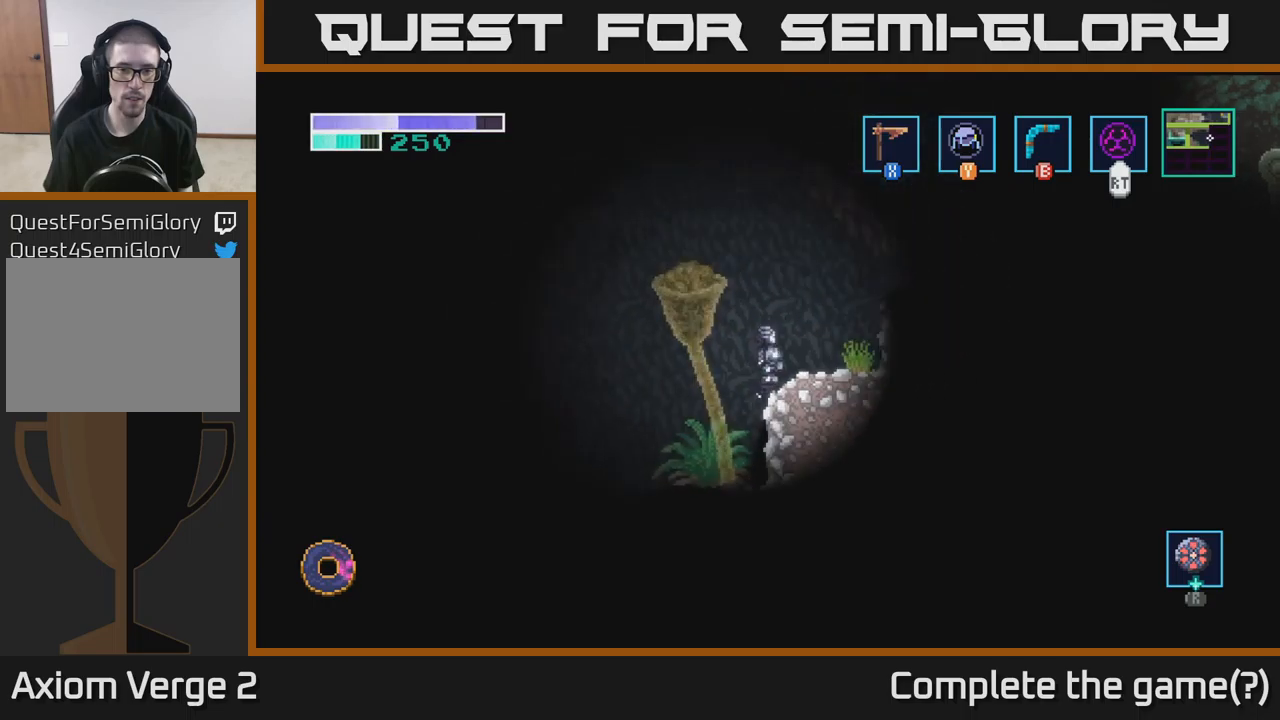
{"buttons": ["X"], "left_stick": "up", "right_stick": "center", "events": [[67, "left_stick", "up-left"], [117, "X", "down"], [217, "X", "up"], [250, "left_stick", "up"], [417, "X", "down"]]}
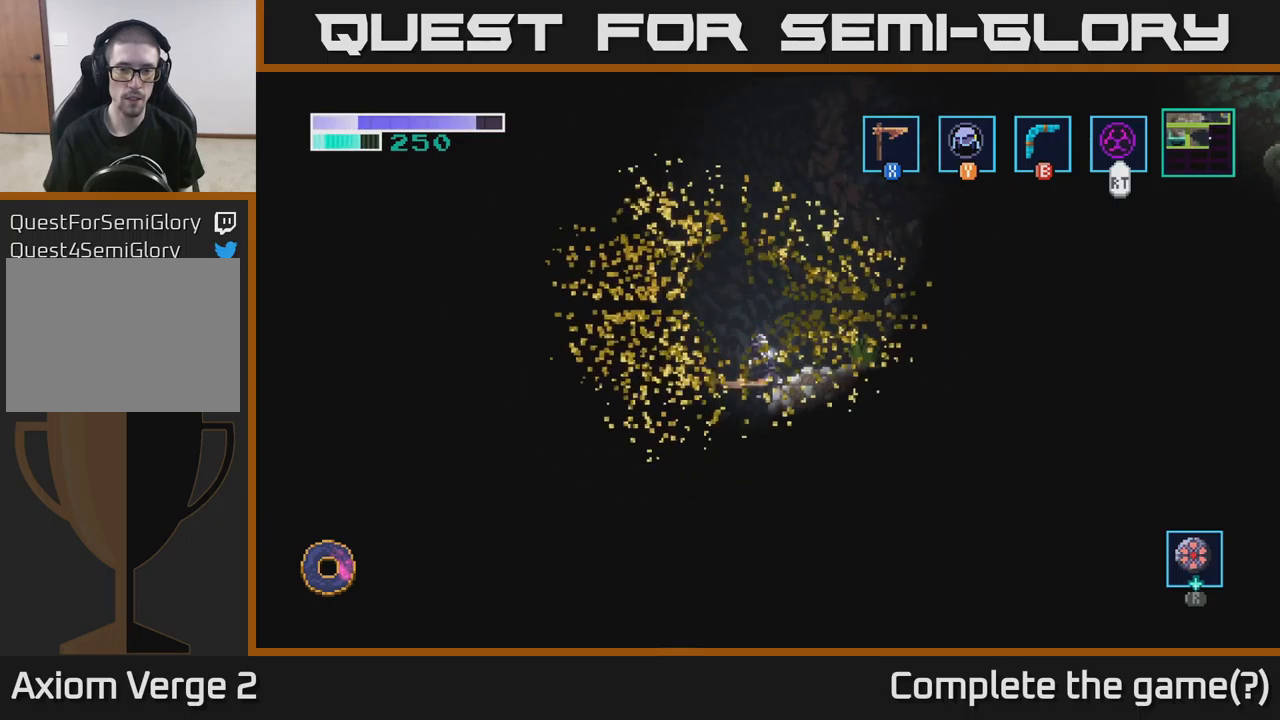
{"buttons": ["A"], "left_stick": "right", "right_stick": "center", "events": [[50, "X", "up"], [183, "left_stick", "center"], [267, "left_stick", "right"], [350, "A", "down"]]}
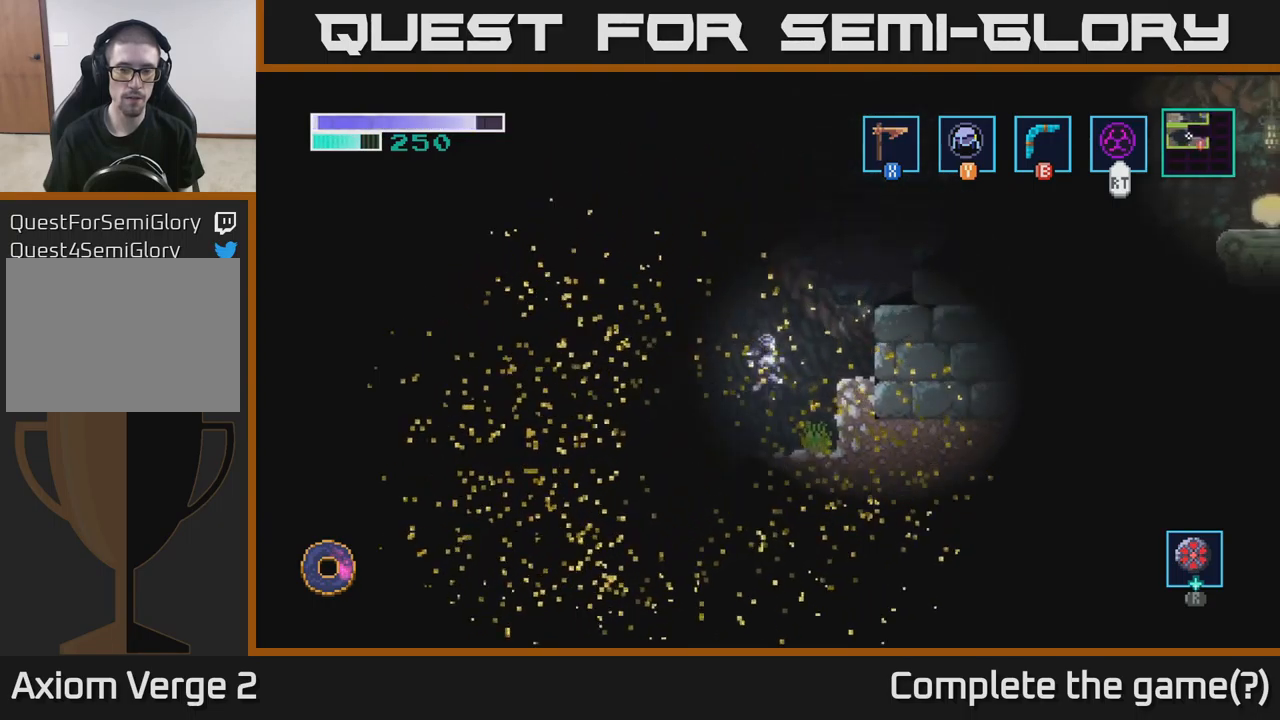
{"buttons": [], "left_stick": "right", "right_stick": "center", "events": [[417, "A", "up"]]}
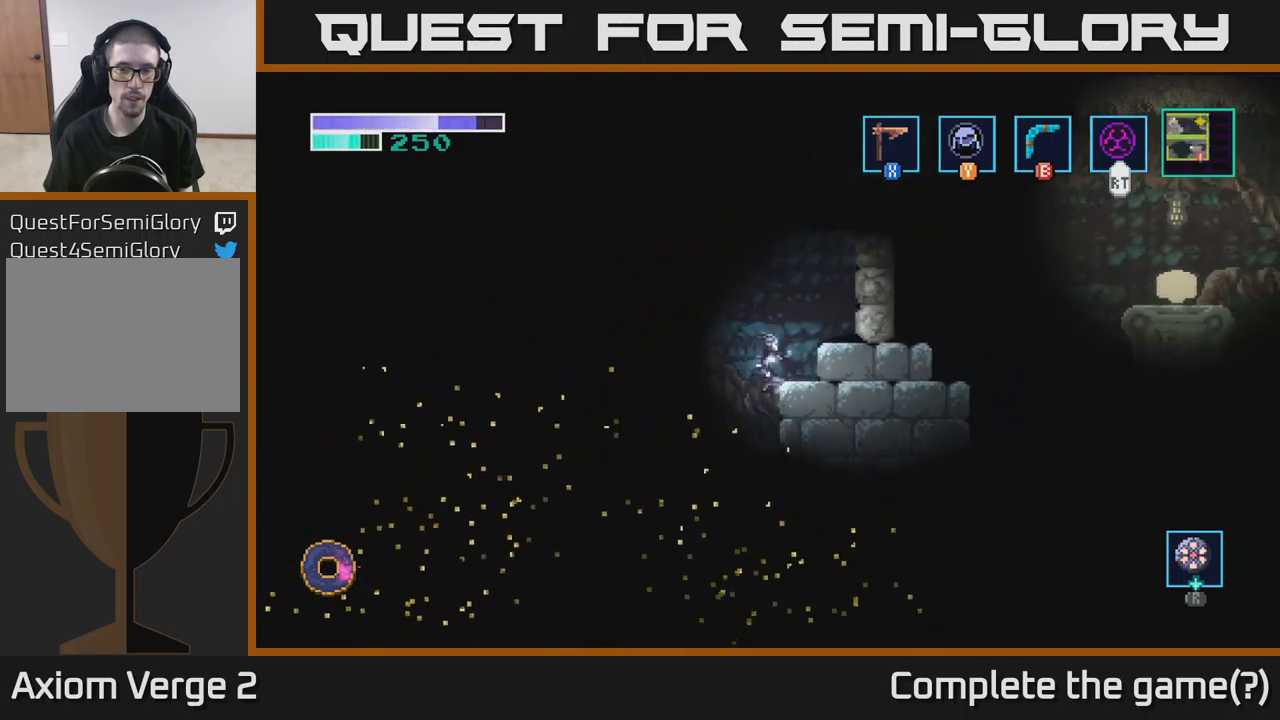
{"buttons": [], "left_stick": "up-right", "right_stick": "up-right", "events": [[50, "left_stick", "up-right"], [150, "left_stick", "center"], [150, "right_stick", "up-right"], [467, "left_stick", "up-right"]]}
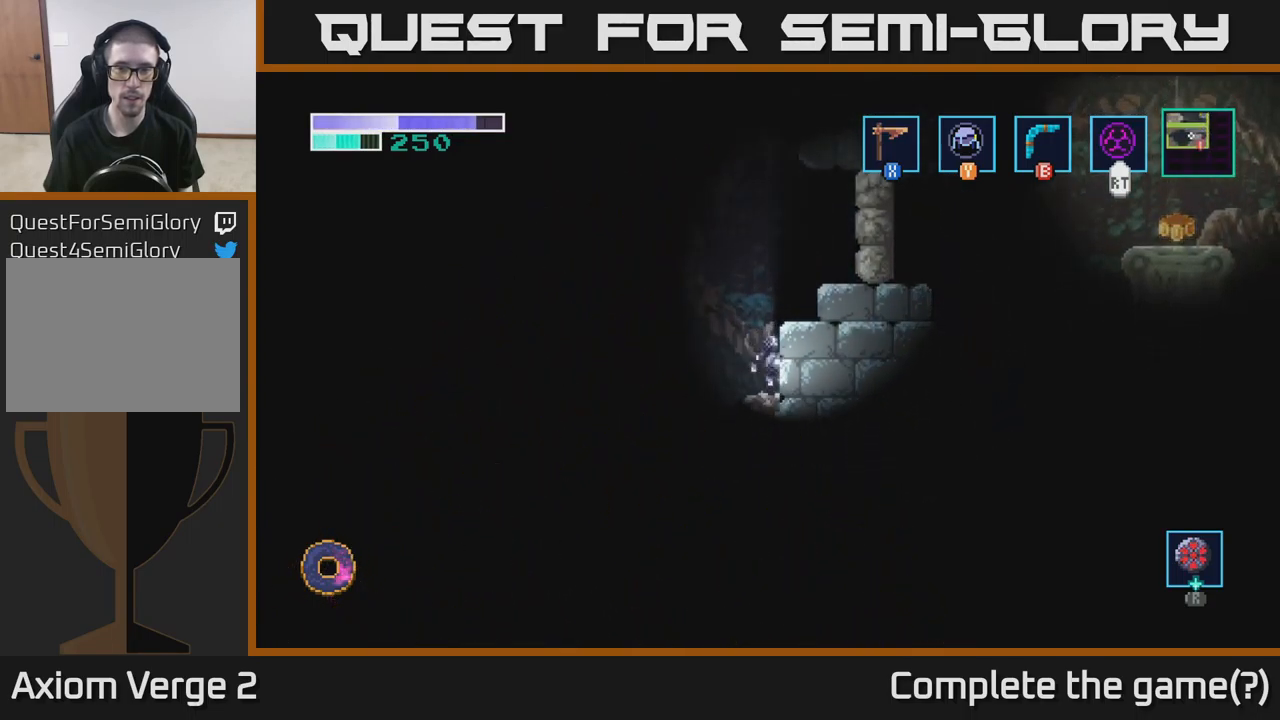
{"buttons": ["A"], "left_stick": "right", "right_stick": "center", "events": [[33, "right_stick", "center"], [67, "A", "down"], [250, "left_stick", "right"]]}
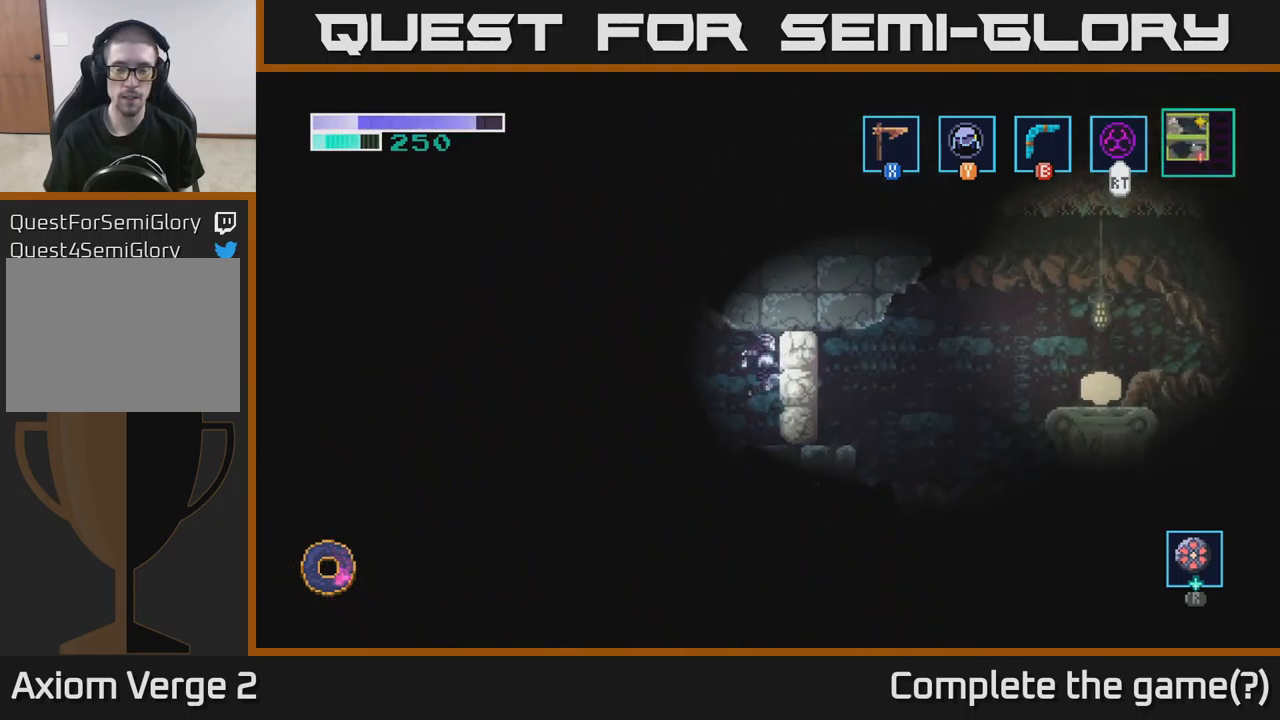
{"buttons": [], "left_stick": "left", "right_stick": "center", "events": [[67, "left_stick", "left"], [150, "A", "up"]]}
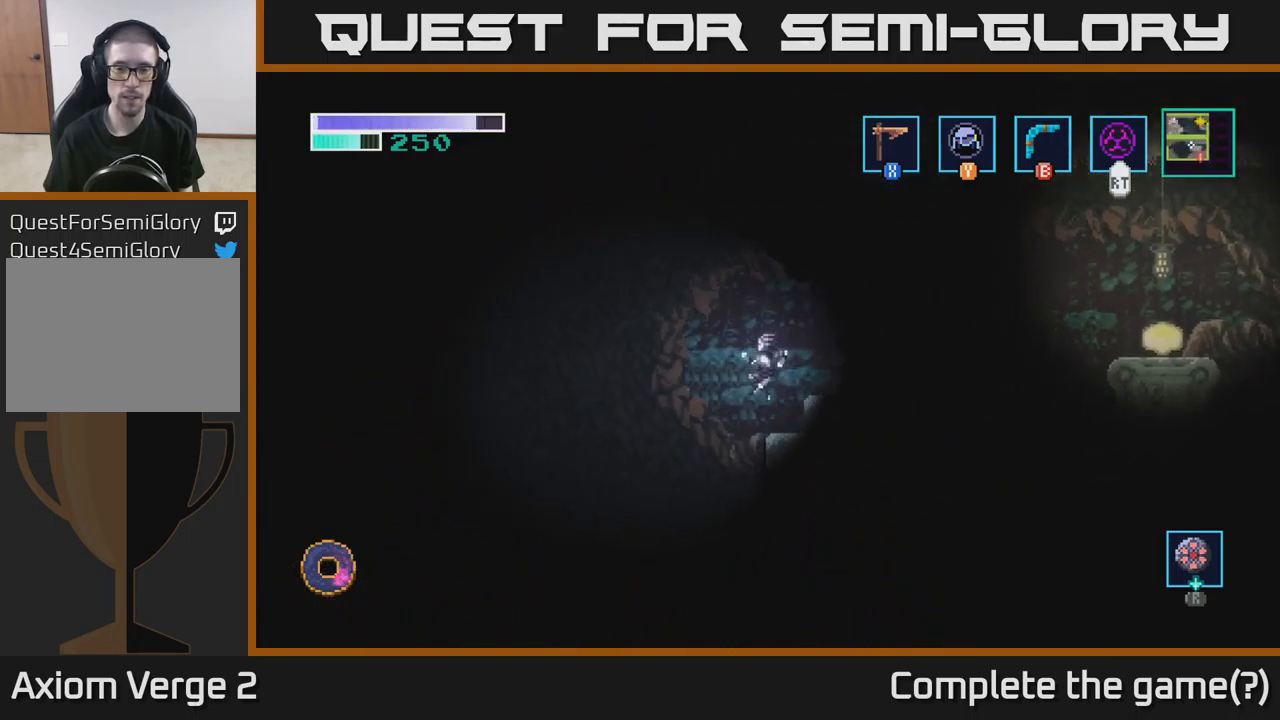
{"buttons": [], "left_stick": "center", "right_stick": "center", "events": [[150, "left_stick", "right"], [200, "Y", "down"], [300, "Y", "up"], [383, "left_stick", "center"]]}
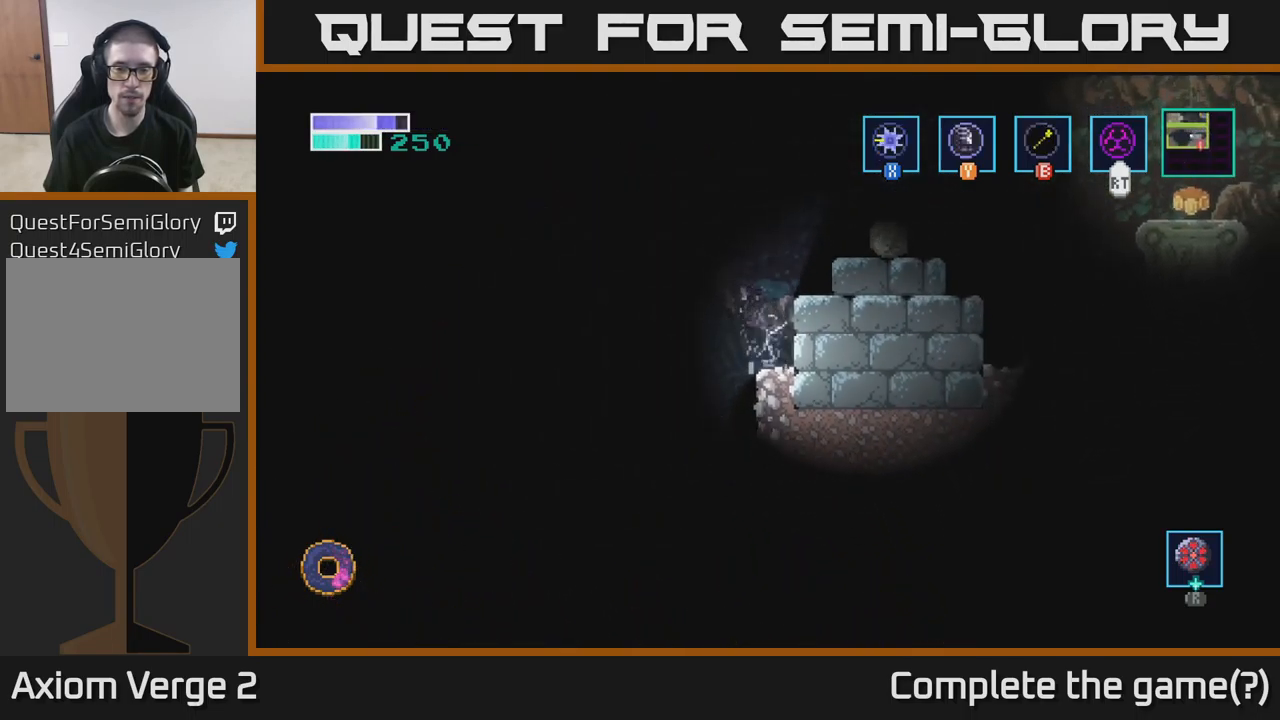
{"buttons": ["B"], "left_stick": "center", "right_stick": "center", "events": [[283, "B", "down"]]}
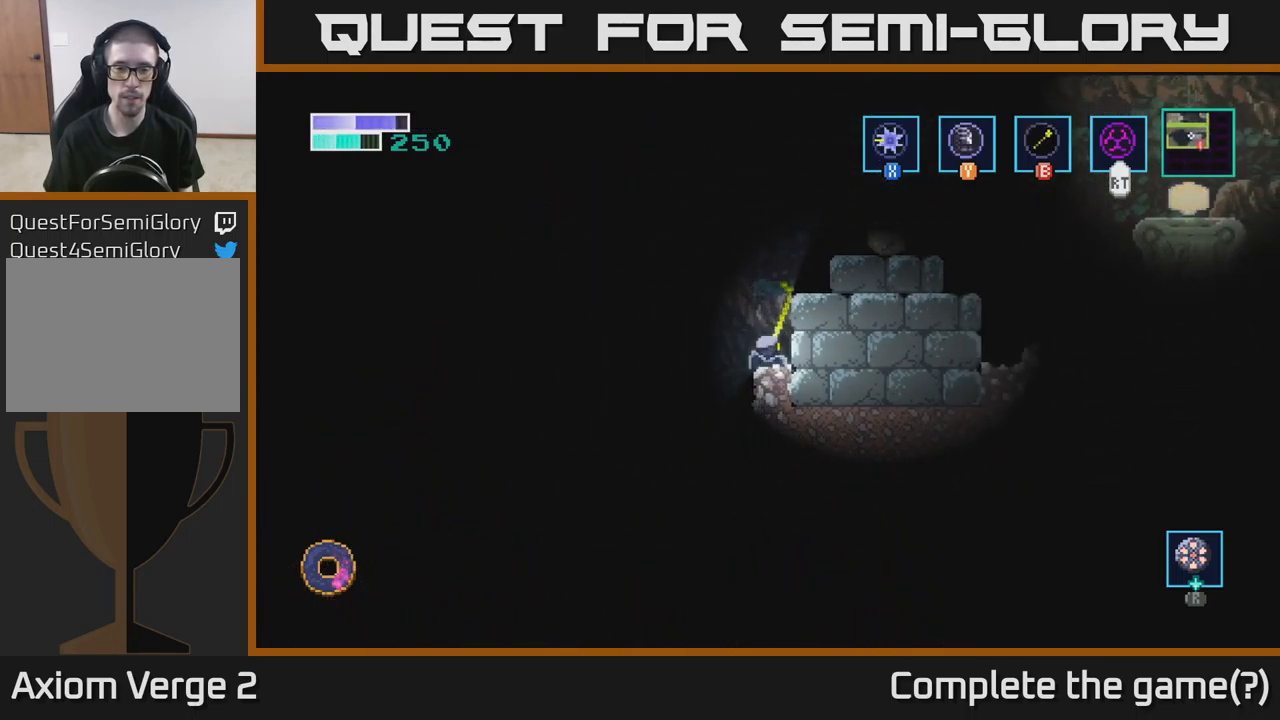
{"buttons": ["B"], "left_stick": "center", "right_stick": "center", "events": [[383, "left_stick", "left"], [500, "left_stick", "center"]]}
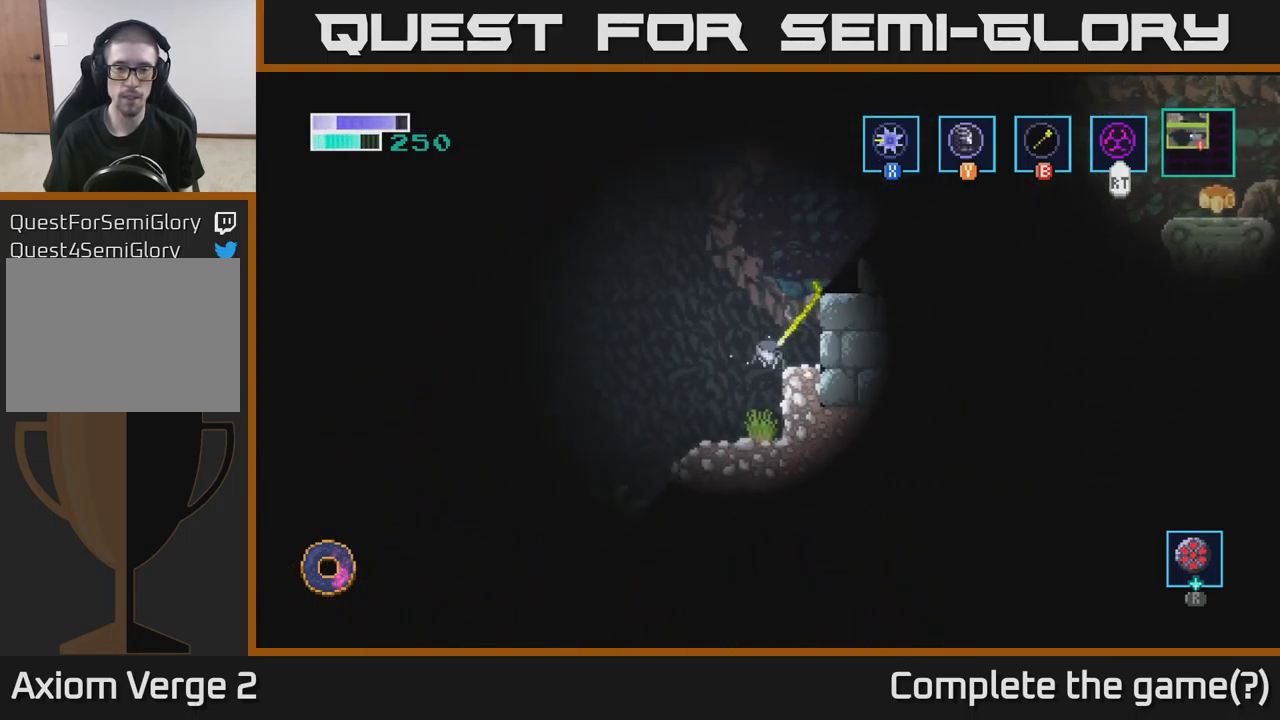
{"buttons": ["B"], "left_stick": "right", "right_stick": "center", "events": [[466, "left_stick", "right"]]}
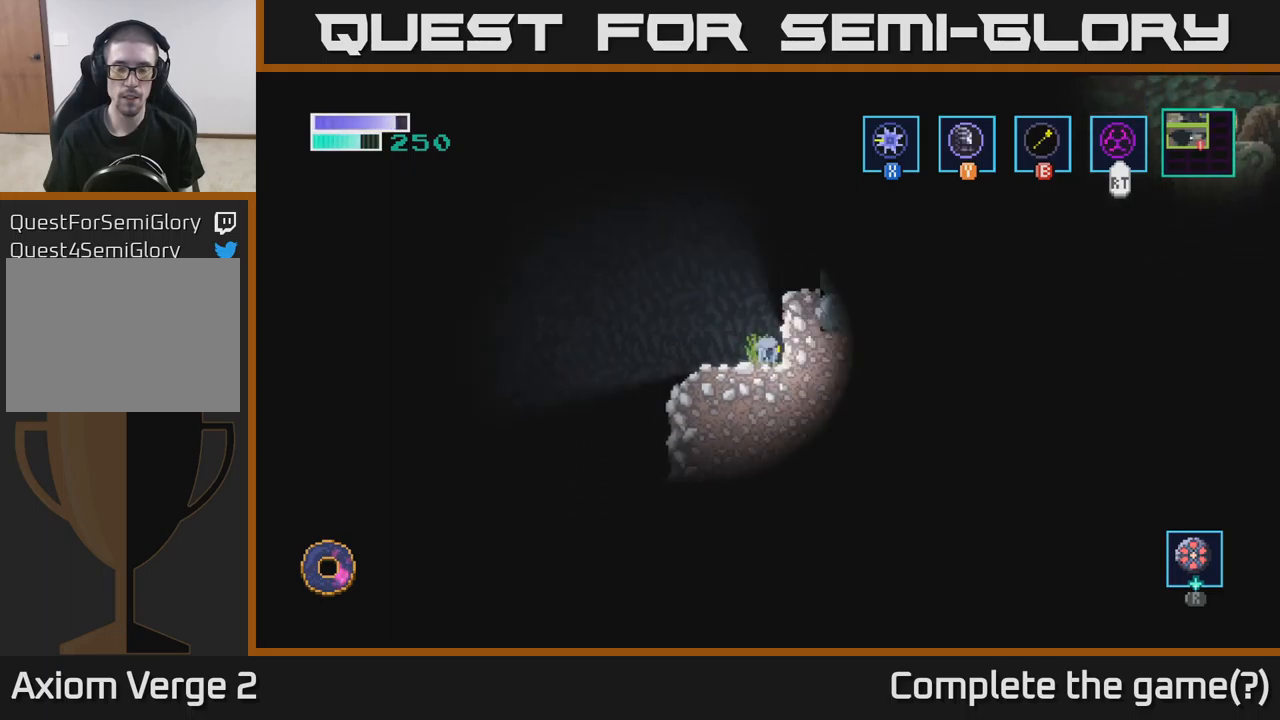
{"buttons": ["A"], "left_stick": "center", "right_stick": "center", "events": [[84, "left_stick", "center"], [317, "B", "up"], [434, "A", "down"]]}